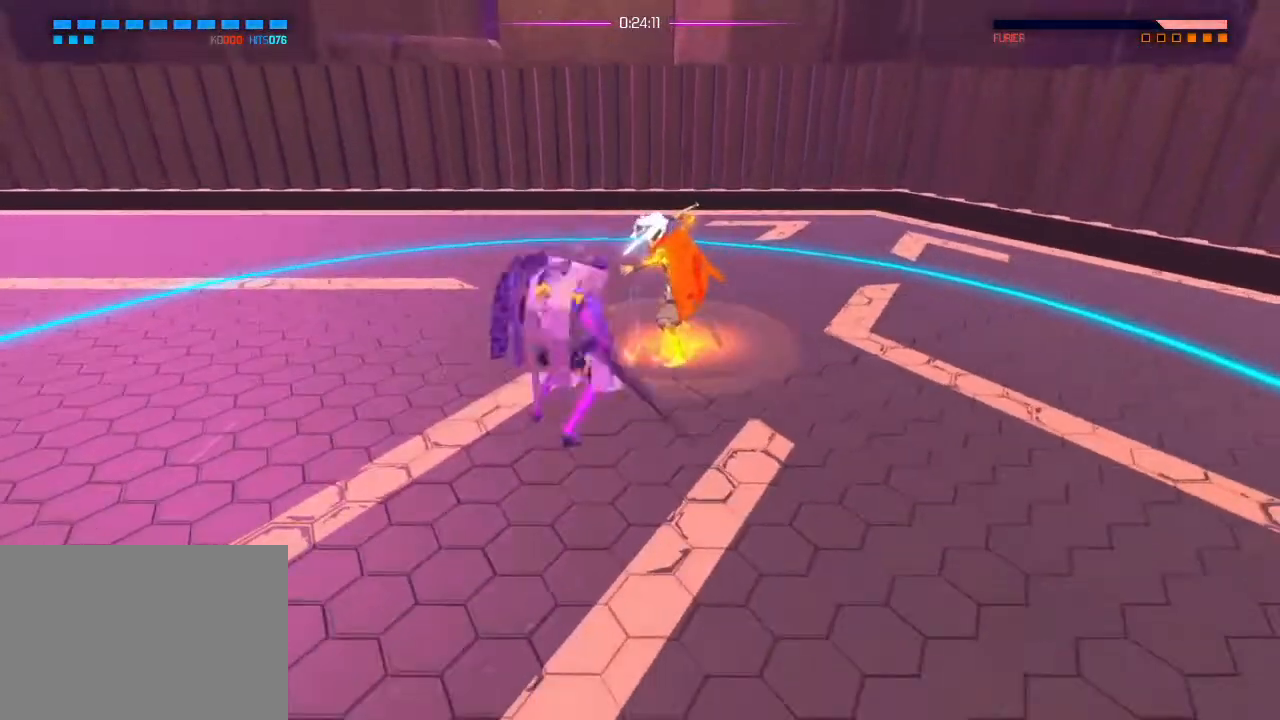
Gameplay with a controller (PlayStation layout); each line is a JSON object with the inputs held at the frame after it. "events" lists button and stick changes between this image and that frame as [ms after this image, input, new state], when the widget could be followed in between. Not read: DPAD_DOWN DPAD_LEFT DPAD_RIGHT DPAD_UP HOME SELECT START.
{"buttons": [], "left_stick": "center", "right_stick": "center", "events": [[200, "right_stick", "center"], [217, "L1", "down"], [383, "R2", "down"], [483, "L1", "up"], [483, "R2", "up"]]}
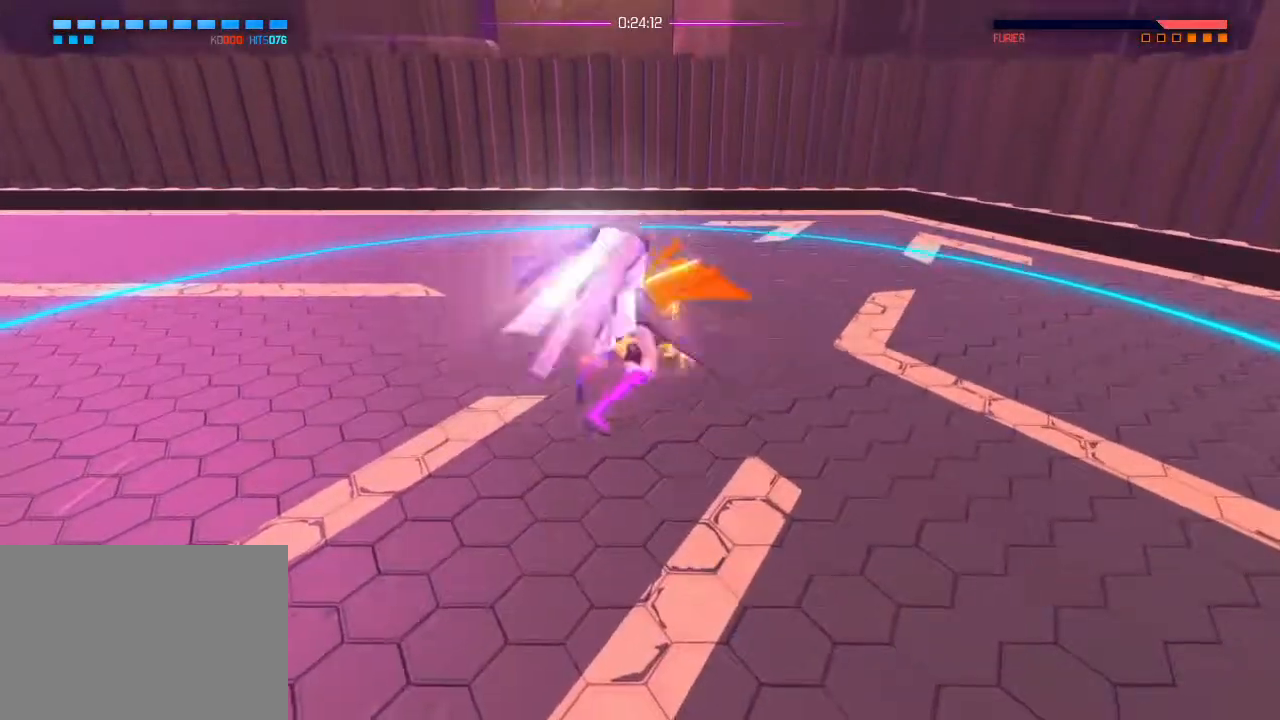
{"buttons": [], "left_stick": "center", "right_stick": "center"}
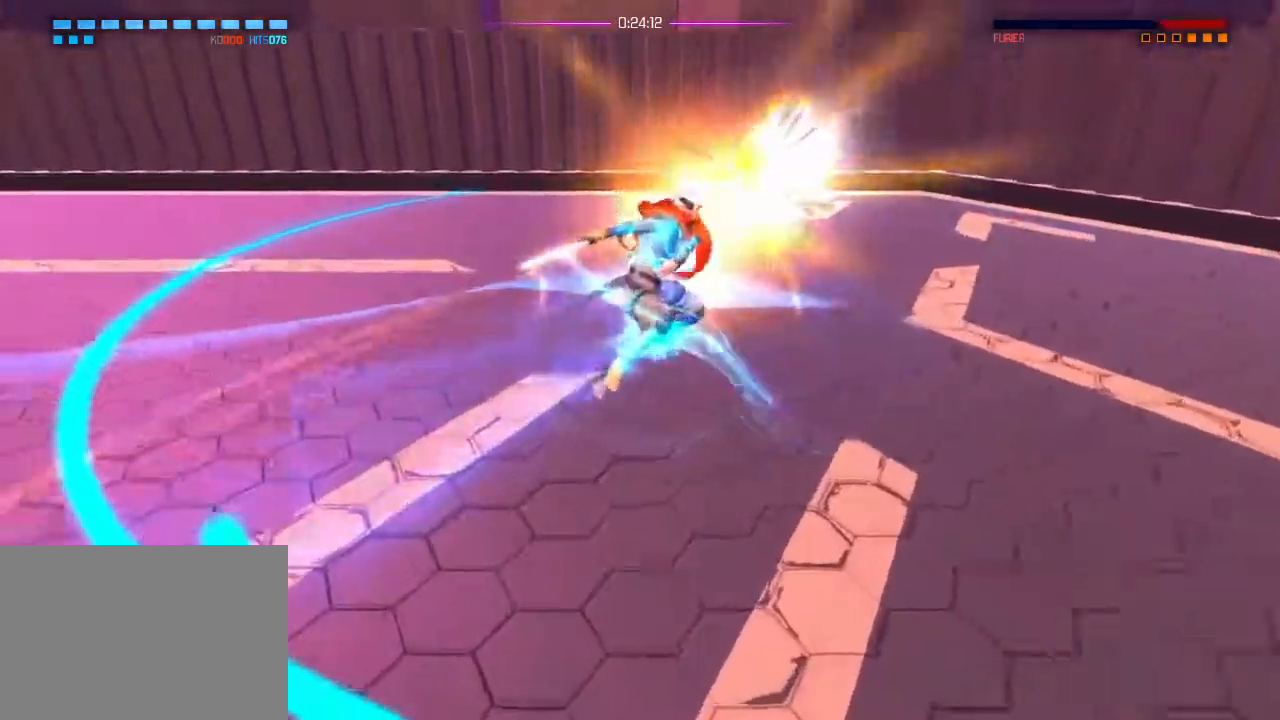
{"buttons": [], "left_stick": "center", "right_stick": "center", "events": [[66, "R2", "down"], [133, "R2", "up"], [150, "L1", "down"], [166, "CROSS", "down"], [200, "R2", "down"], [233, "CROSS", "up"], [233, "L1", "up"], [250, "R2", "up"], [383, "CIRCLE", "down"], [383, "R2", "down"], [433, "CIRCLE", "up"], [450, "R2", "up"]]}
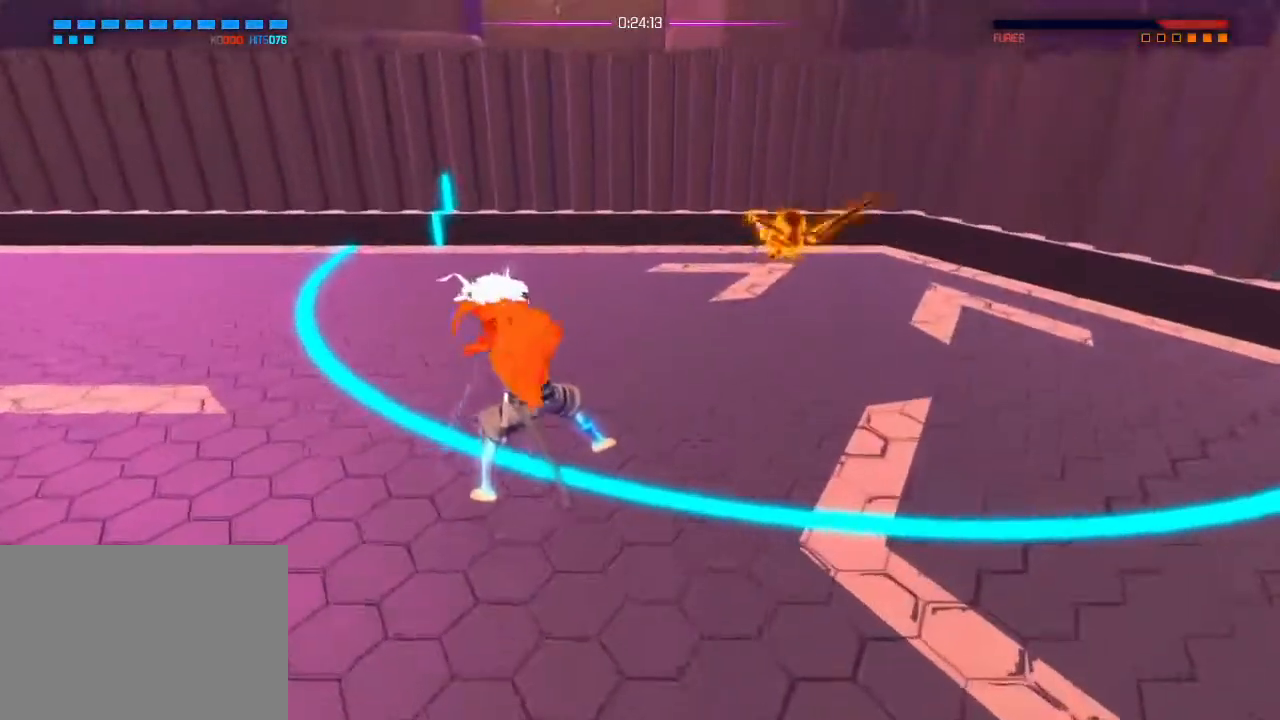
{"buttons": [], "left_stick": "center", "right_stick": "center", "events": [[33, "R2", "down"], [84, "R2", "up"]]}
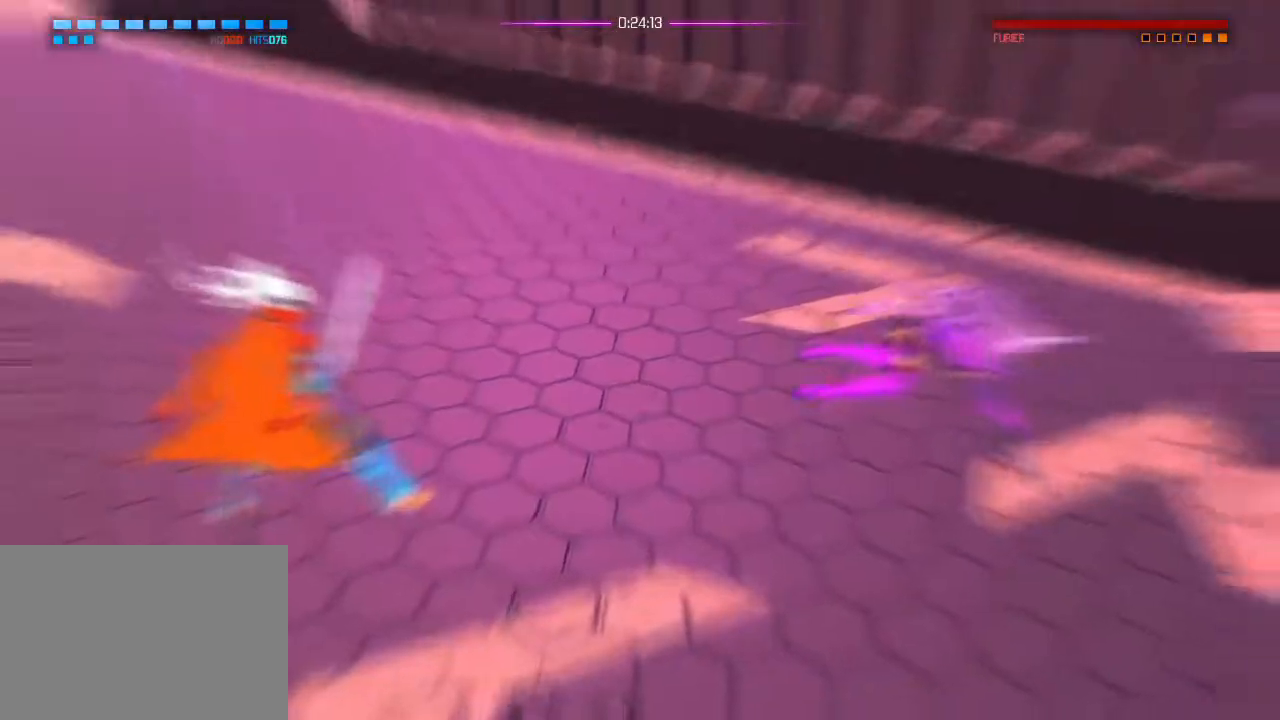
{"buttons": [], "left_stick": "center", "right_stick": "center", "events": []}
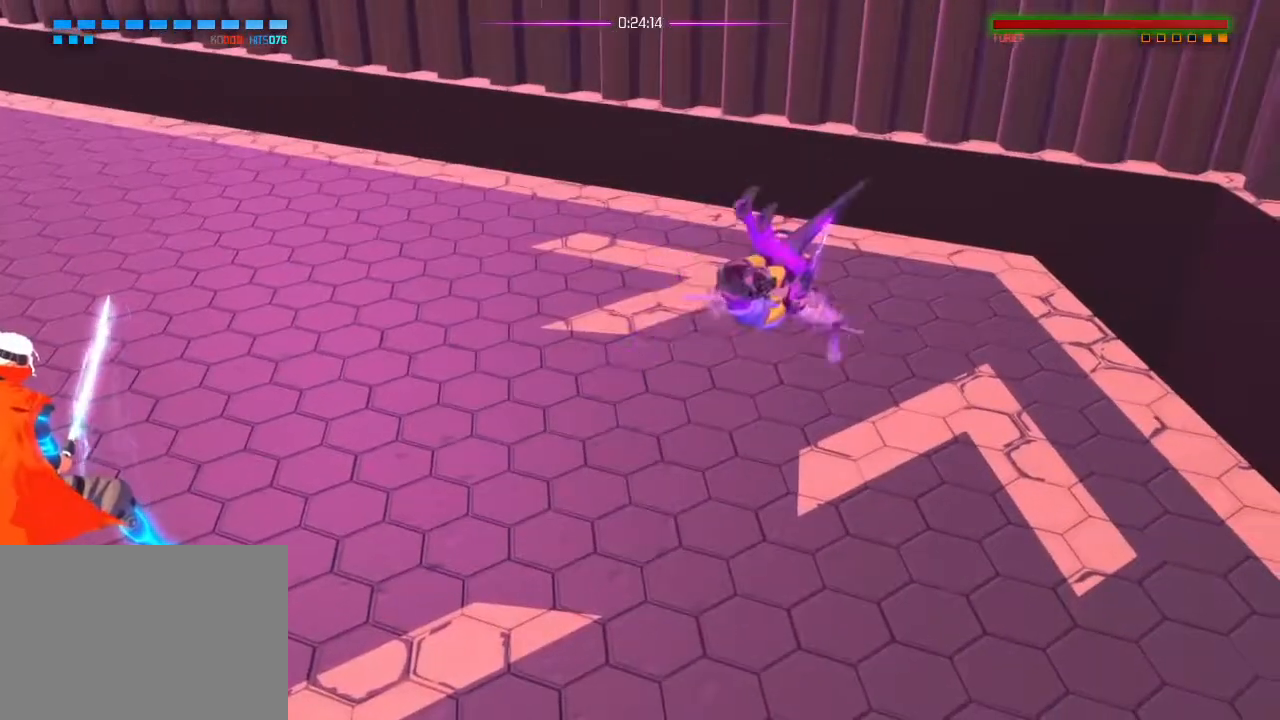
{"buttons": [], "left_stick": "center", "right_stick": "center", "events": []}